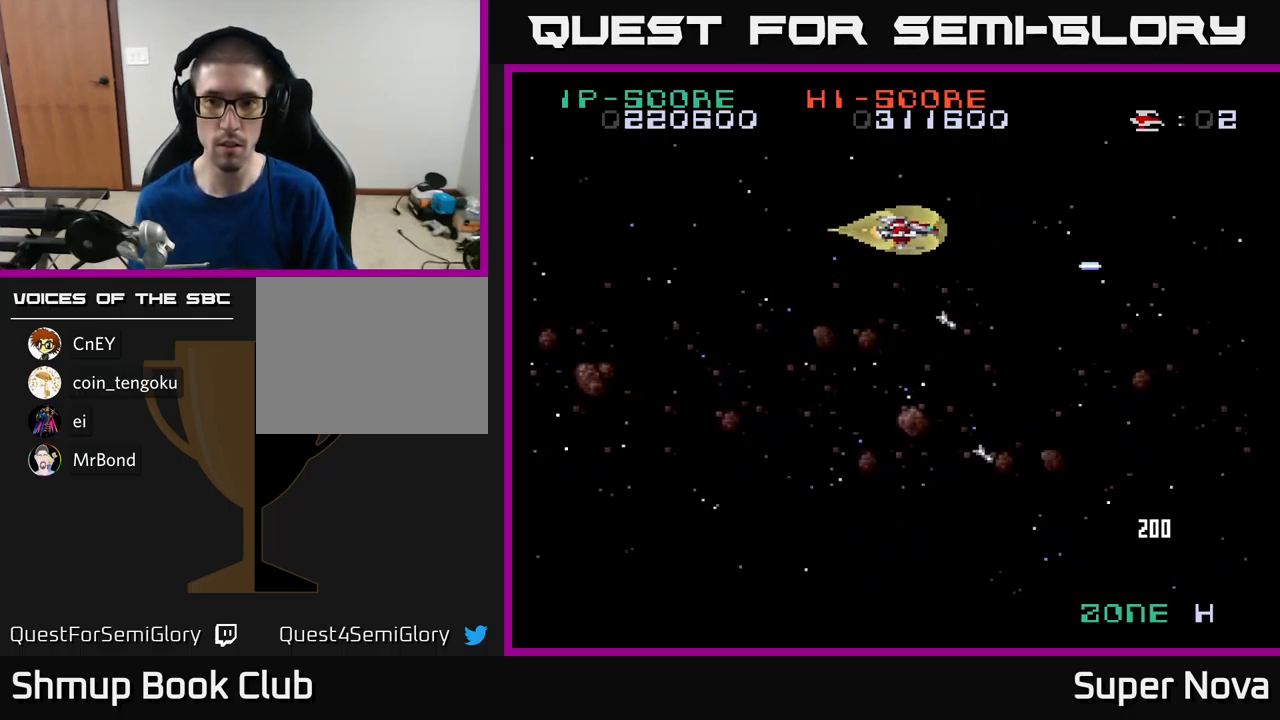
Gameplay with a controller (Xbox layout); each line is a JSON object with the inputs held at the frame after it. "events" lists button and stick changes between this image and that frame as [ms after this image, input, new state], when the widget could be followed in between.
{"buttons": ["X"], "left_stick": "center", "right_stick": "center", "events": [[50, "DPAD_RIGHT", "down"], [100, "DPAD_UP", "up"], [133, "A", "up"], [167, "DPAD_DOWN", "down"], [217, "DPAD_RIGHT", "up"], [267, "DPAD_DOWN", "up"]]}
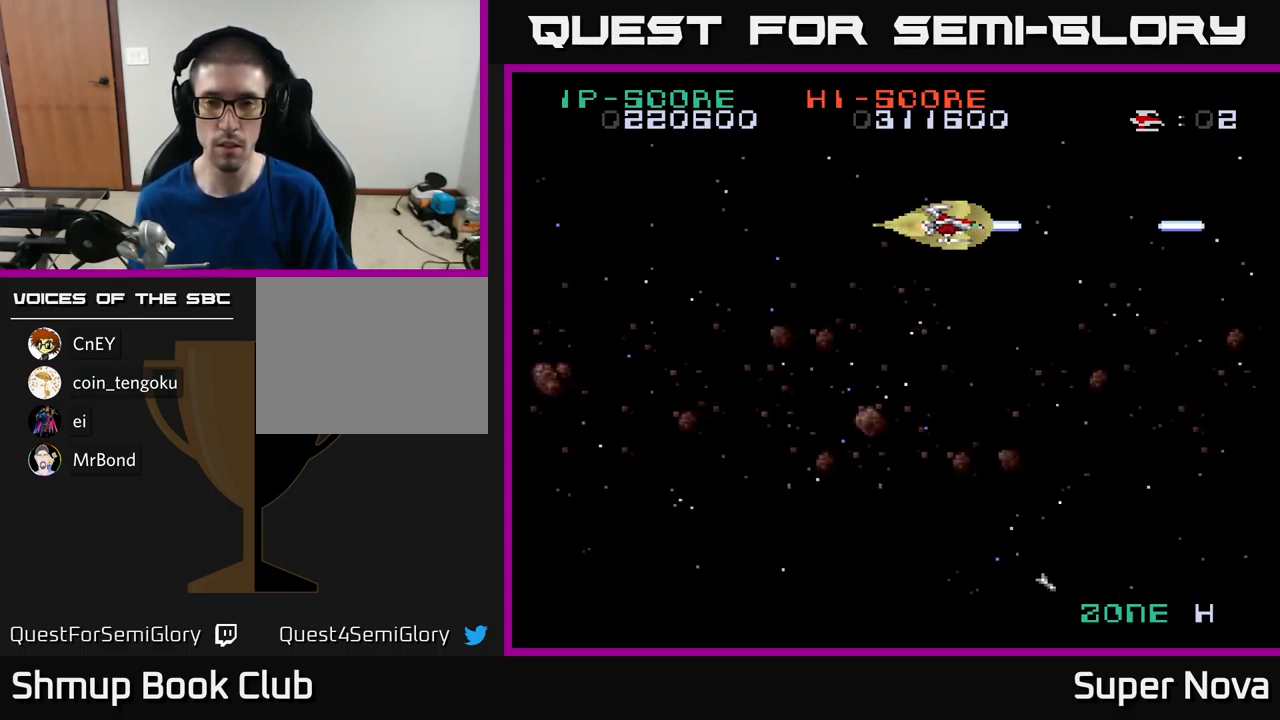
{"buttons": ["X"], "left_stick": "center", "right_stick": "center", "events": [[300, "DPAD_UP", "down"], [367, "DPAD_UP", "up"]]}
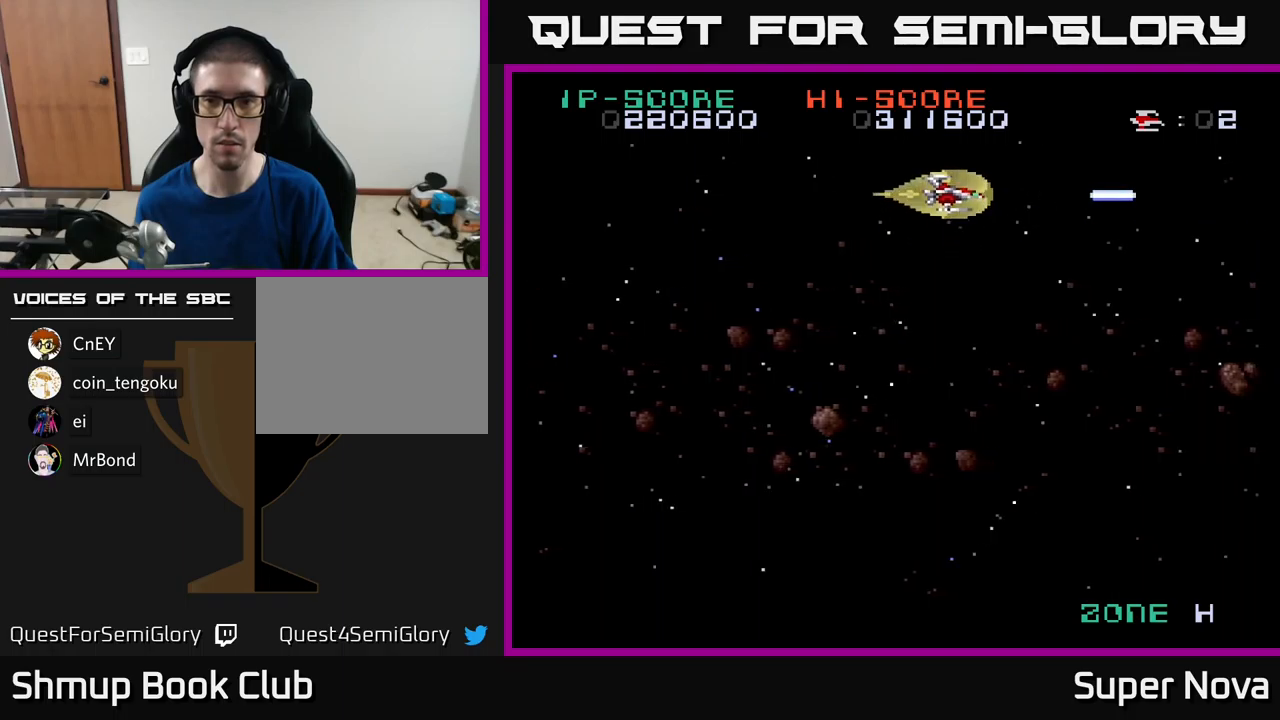
{"buttons": ["X"], "left_stick": "center", "right_stick": "center", "events": []}
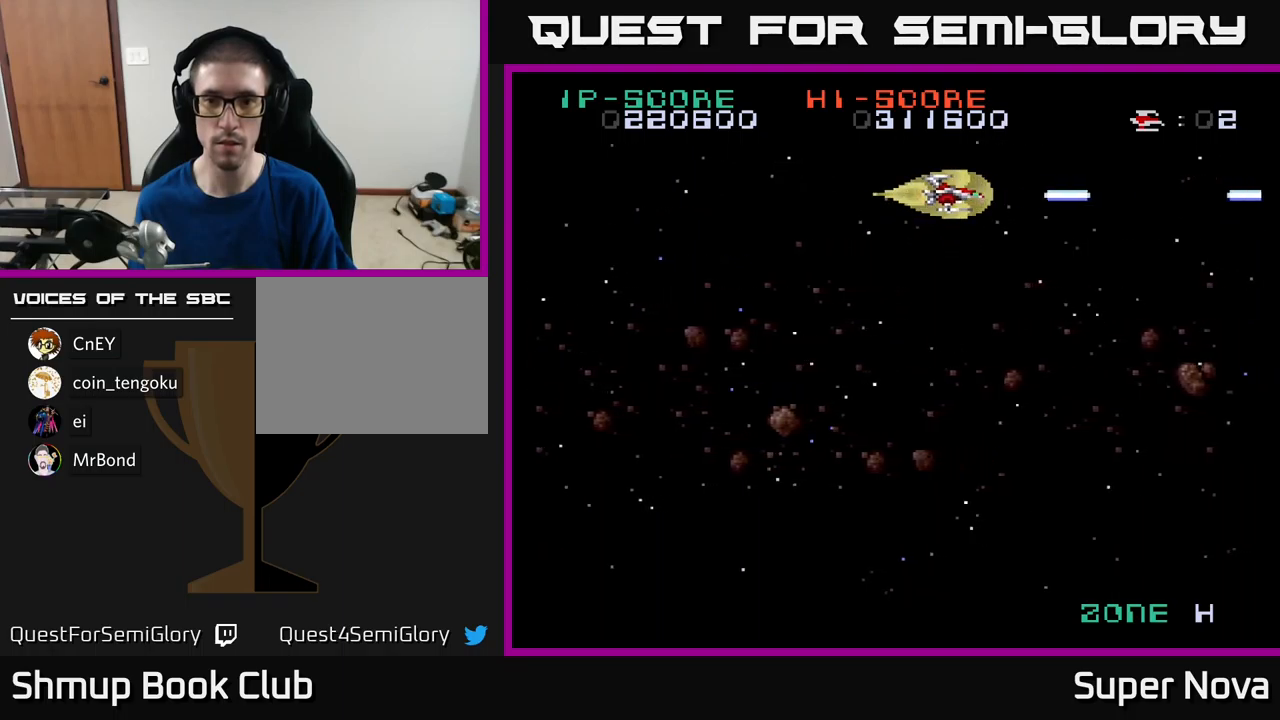
{"buttons": ["X", "DPAD_DOWN"], "left_stick": "center", "right_stick": "center", "events": [[300, "DPAD_LEFT", "down"], [334, "DPAD_DOWN", "down"], [417, "DPAD_LEFT", "up"]]}
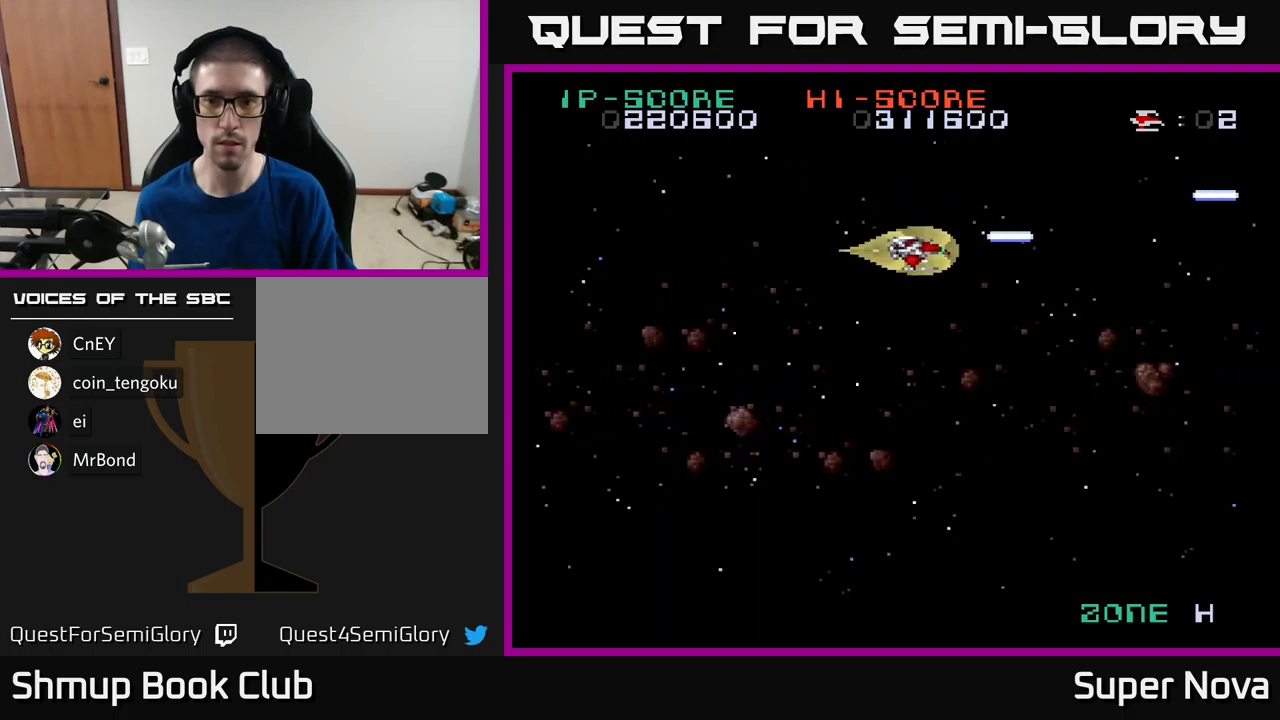
{"buttons": ["X", "DPAD_DOWN"], "left_stick": "center", "right_stick": "center", "events": []}
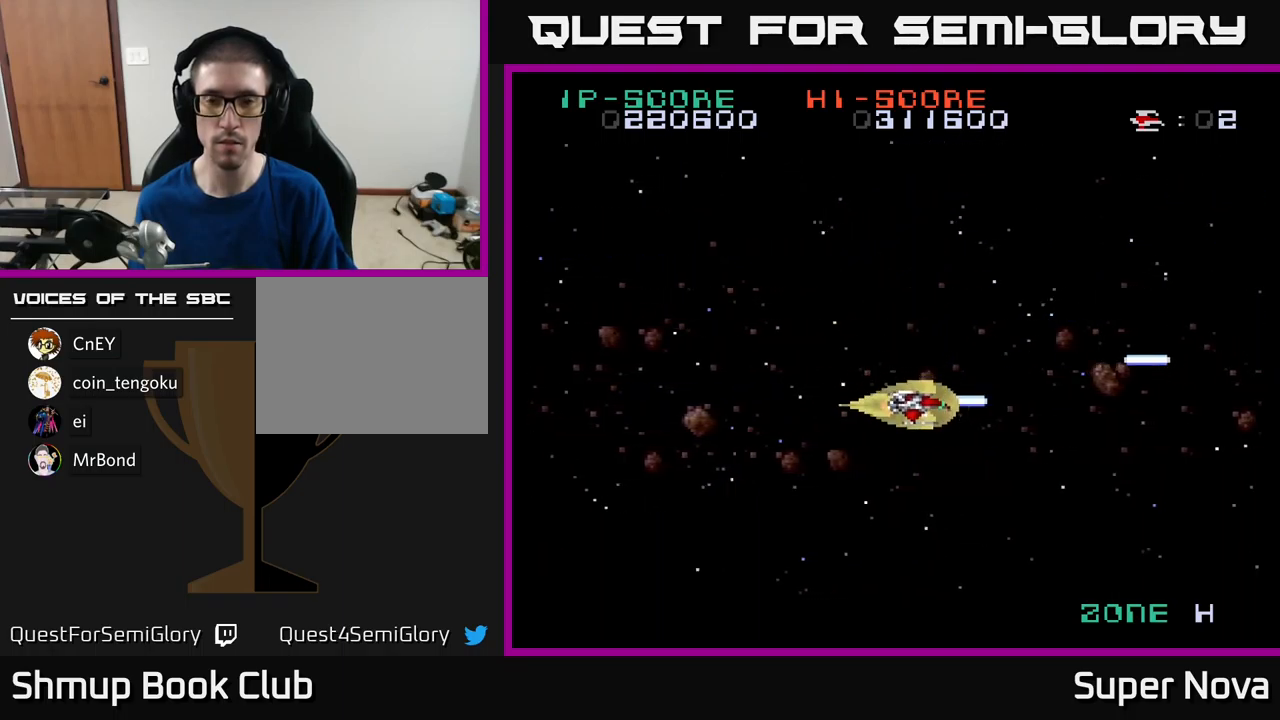
{"buttons": ["X", "DPAD_UP"], "left_stick": "center", "right_stick": "center", "events": [[234, "DPAD_DOWN", "up"], [300, "DPAD_UP", "down"]]}
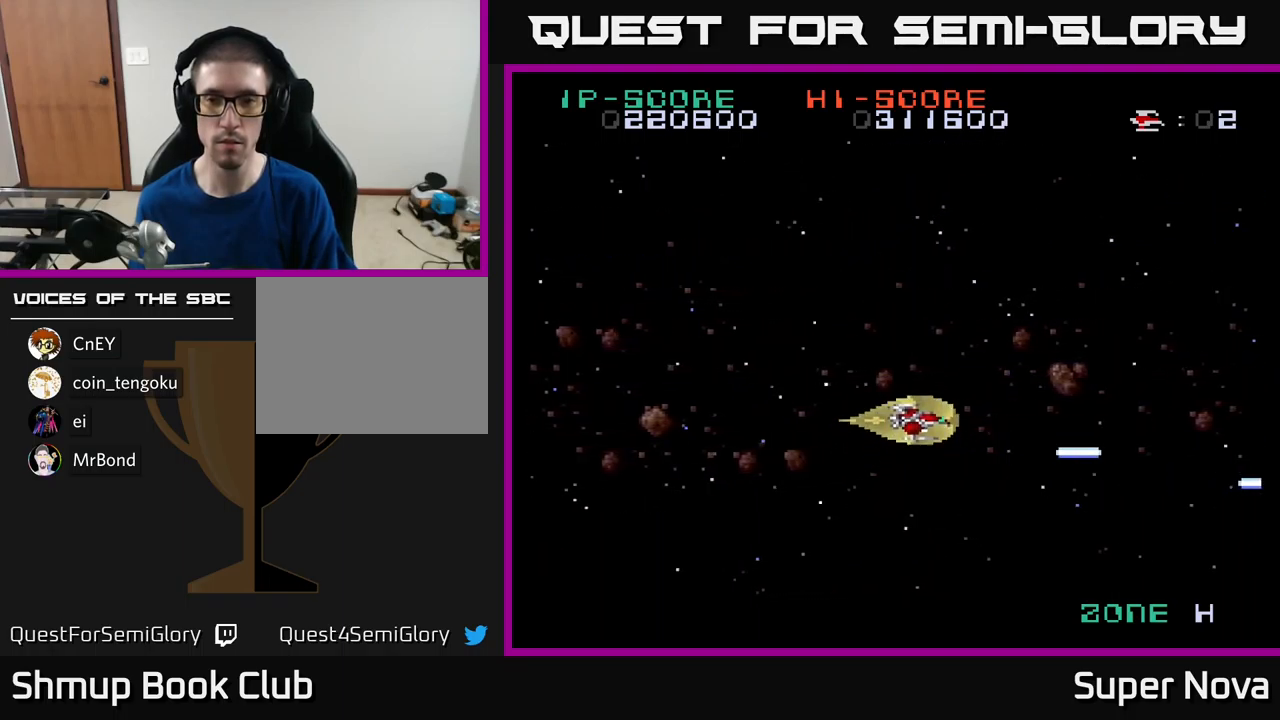
{"buttons": ["A", "X", "DPAD_UP"], "left_stick": "center", "right_stick": "center", "events": [[300, "A", "down"]]}
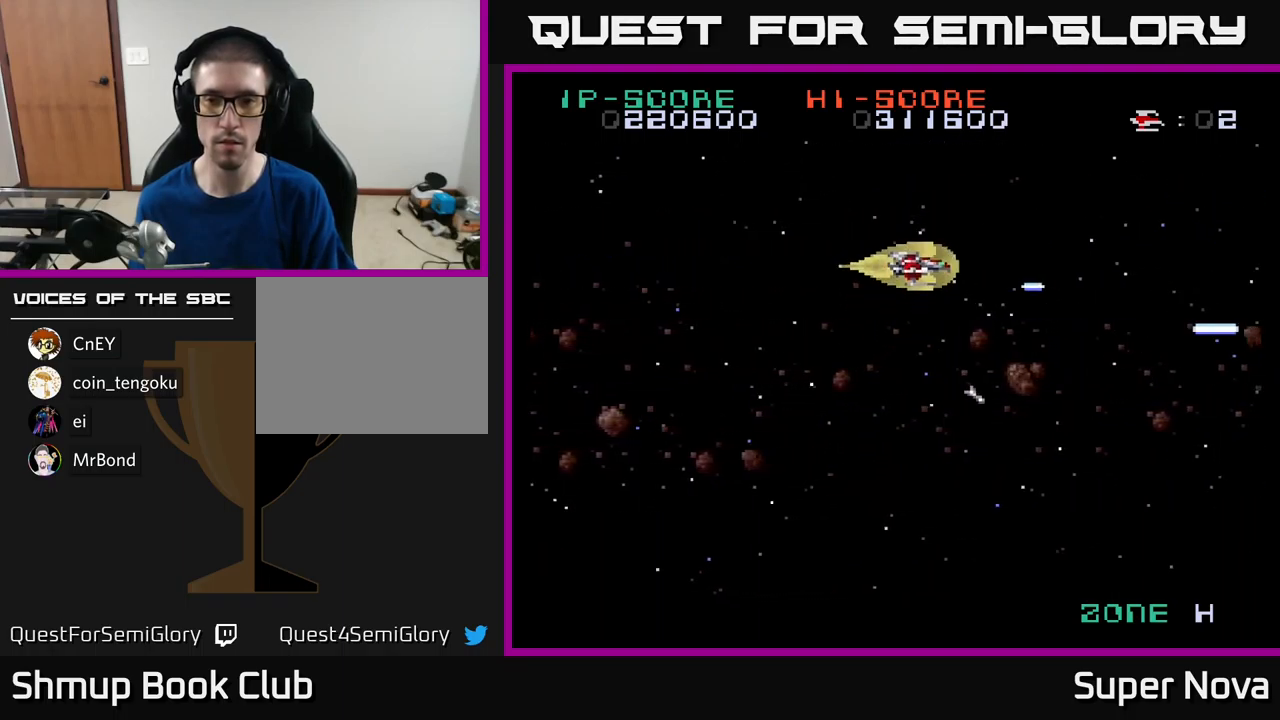
{"buttons": ["DPAD_DOWN"], "left_stick": "center", "right_stick": "center", "events": [[84, "X", "up"], [100, "DPAD_UP", "up"], [150, "DPAD_RIGHT", "down"], [167, "DPAD_DOWN", "down"], [234, "A", "up"], [250, "DPAD_RIGHT", "up"], [350, "A", "down"], [500, "A", "up"]]}
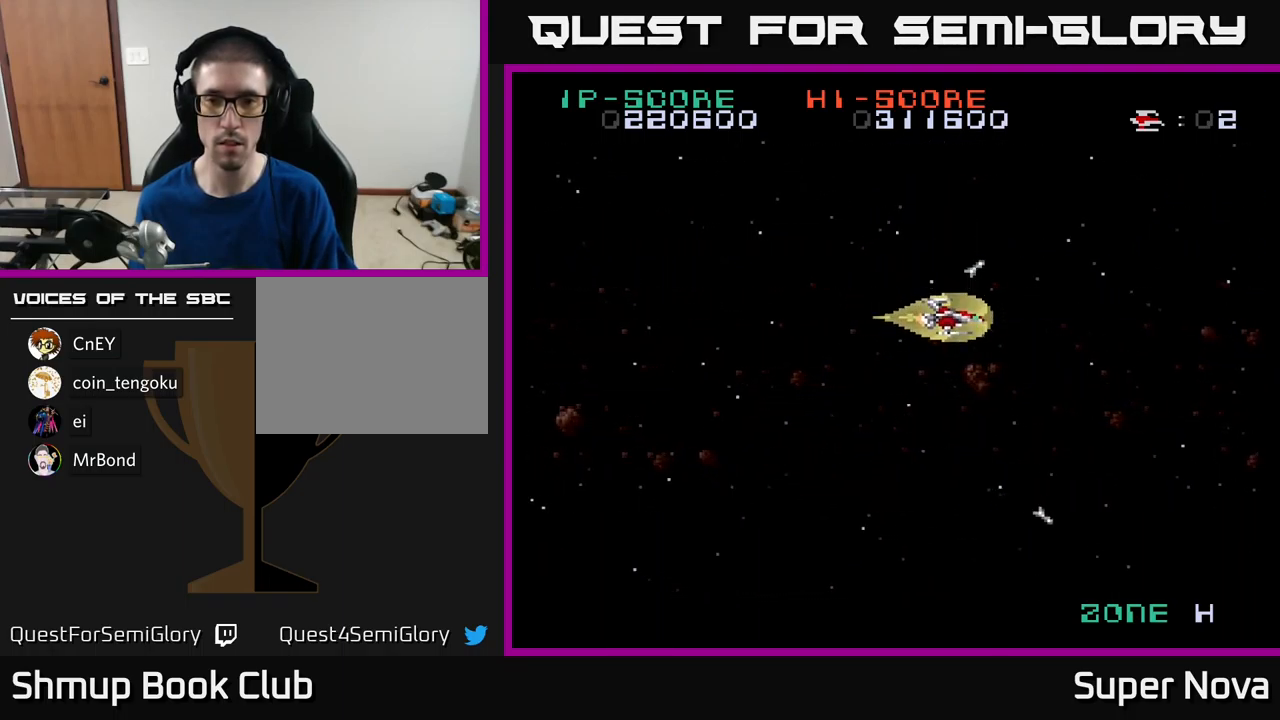
{"buttons": ["X"], "left_stick": "center", "right_stick": "center", "events": [[100, "A", "down"], [167, "DPAD_DOWN", "up"], [250, "DPAD_LEFT", "down"], [267, "DPAD_UP", "down"], [284, "X", "down"], [300, "A", "up"], [334, "DPAD_UP", "up"], [500, "DPAD_LEFT", "up"]]}
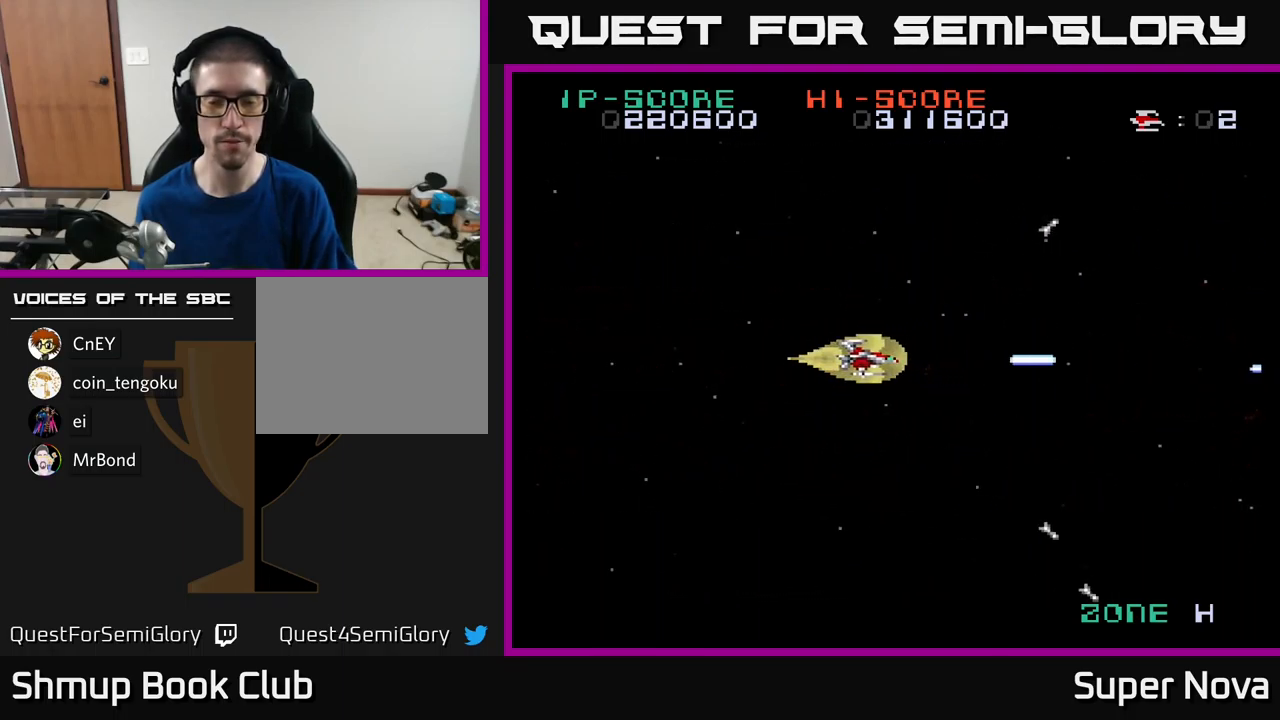
{"buttons": ["X"], "left_stick": "center", "right_stick": "center", "events": []}
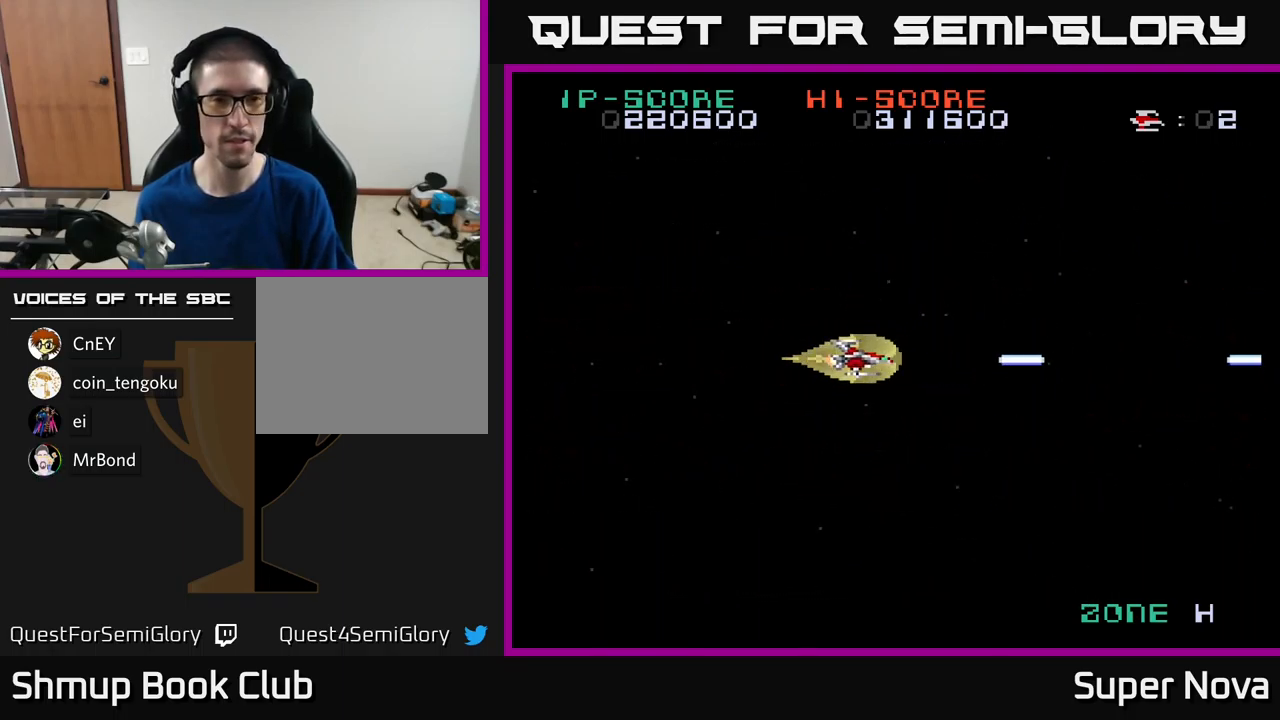
{"buttons": ["X", "DPAD_LEFT"], "left_stick": "center", "right_stick": "center", "events": [[334, "DPAD_LEFT", "down"]]}
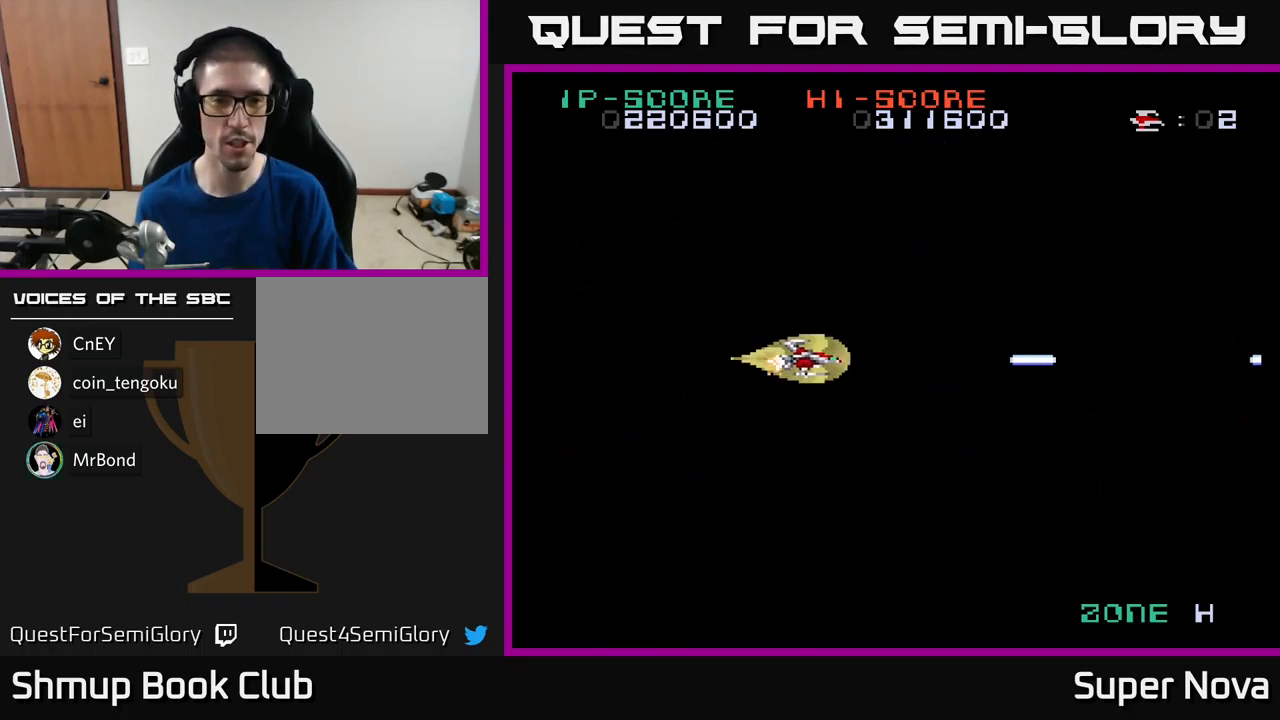
{"buttons": ["X"], "left_stick": "center", "right_stick": "center", "events": [[50, "DPAD_LEFT", "up"]]}
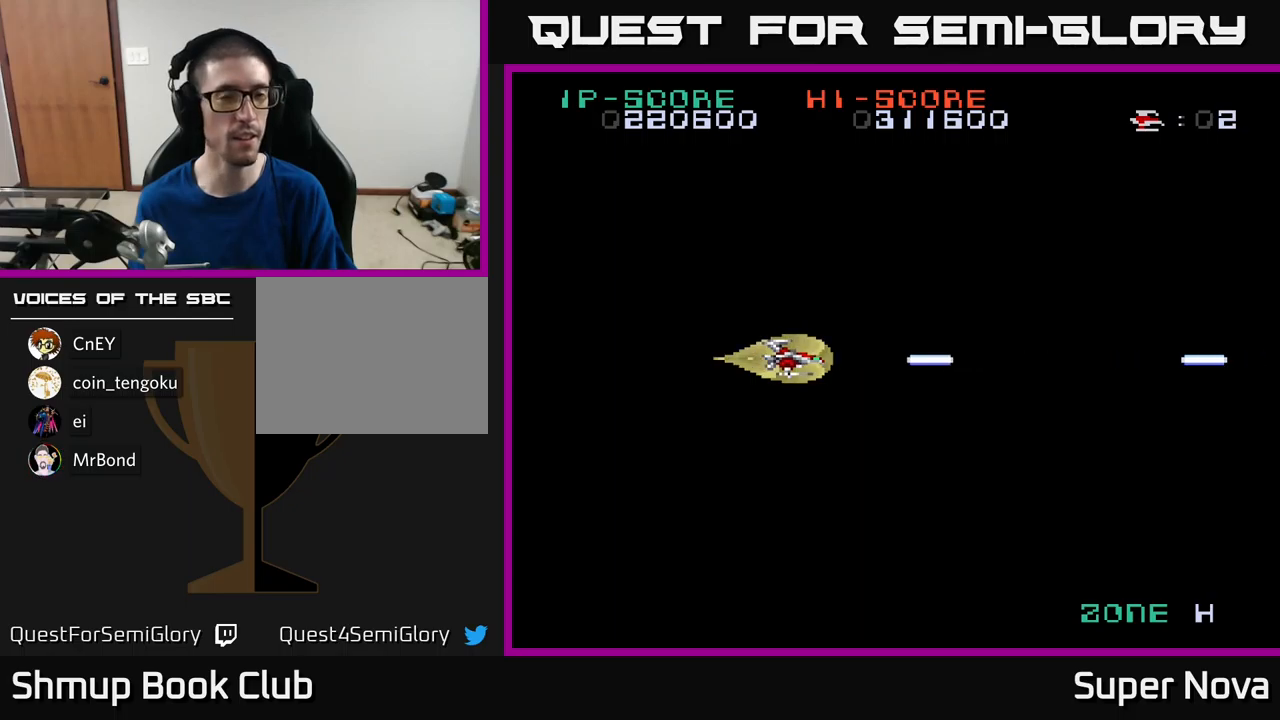
{"buttons": ["X"], "left_stick": "center", "right_stick": "center", "events": []}
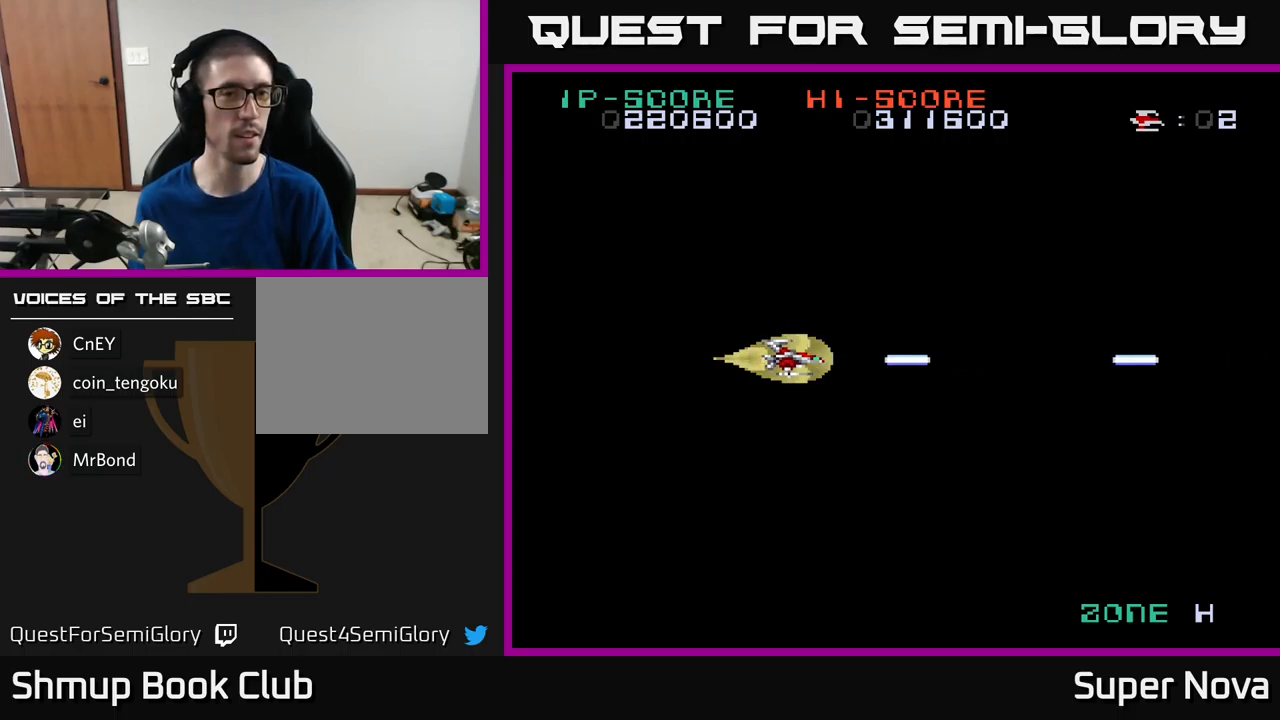
{"buttons": ["X"], "left_stick": "center", "right_stick": "center", "events": []}
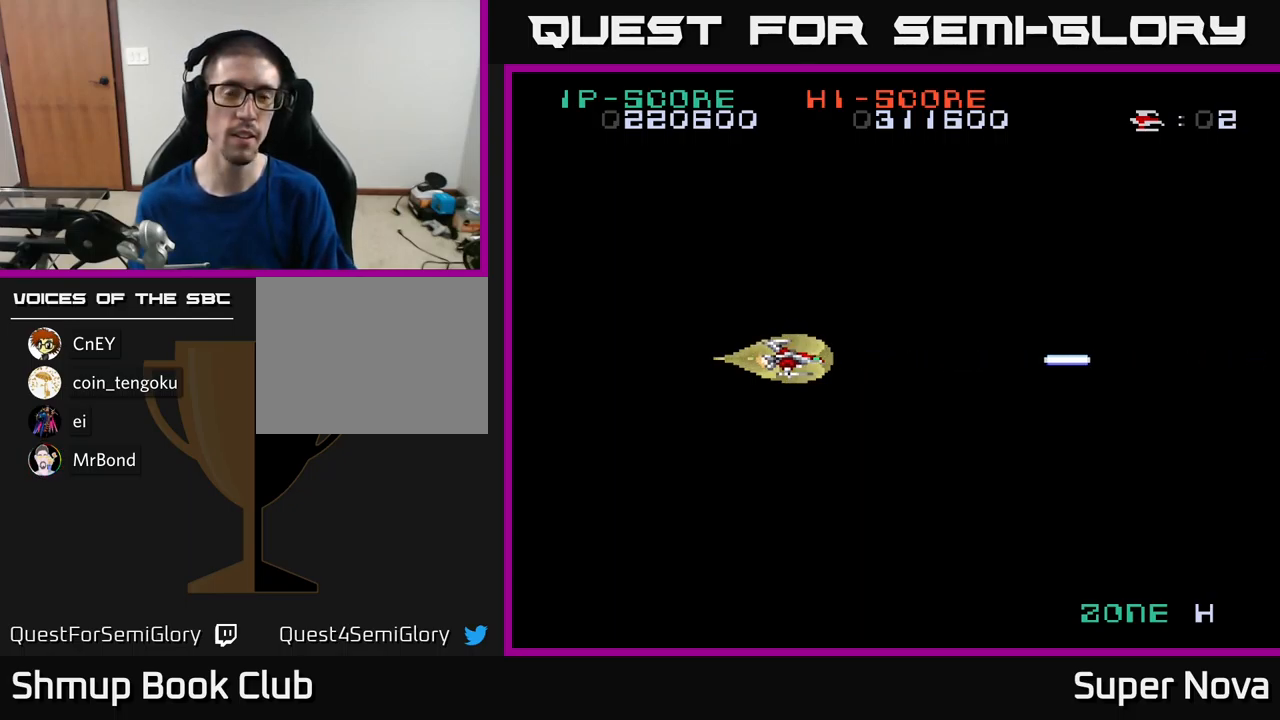
{"buttons": [], "left_stick": "center", "right_stick": "center", "events": [[416, "X", "up"]]}
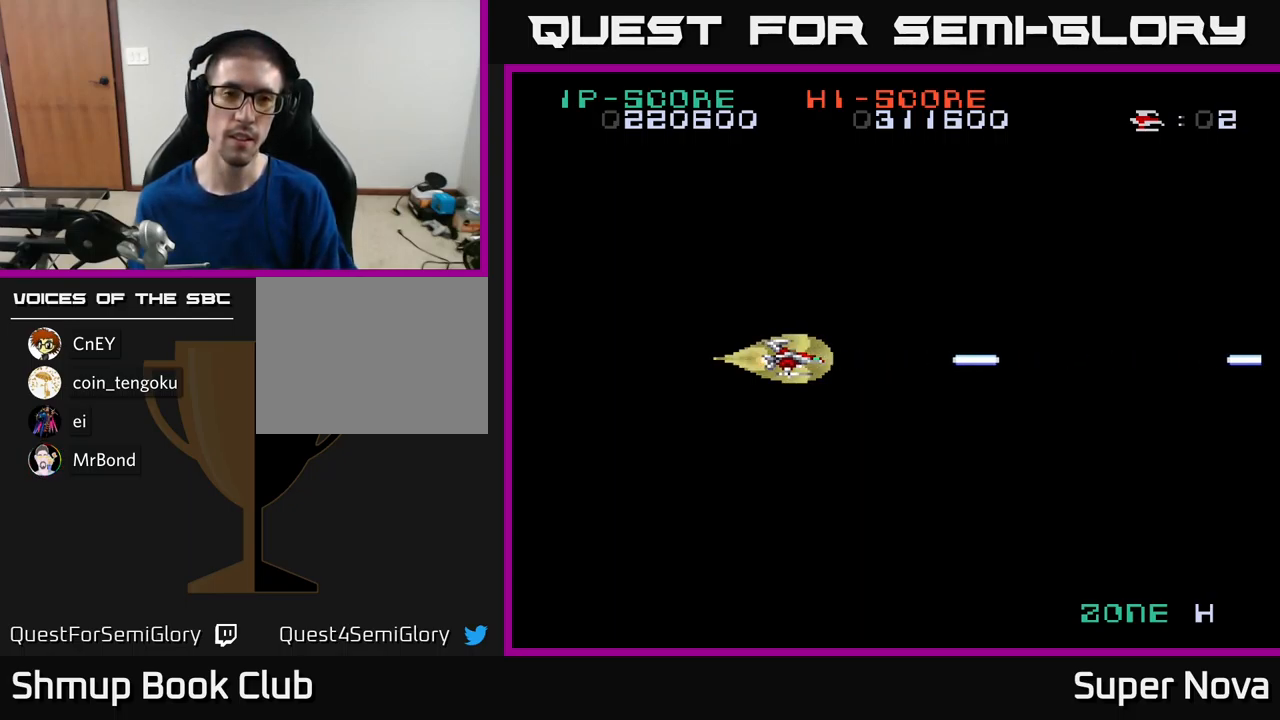
{"buttons": [], "left_stick": "center", "right_stick": "center", "events": []}
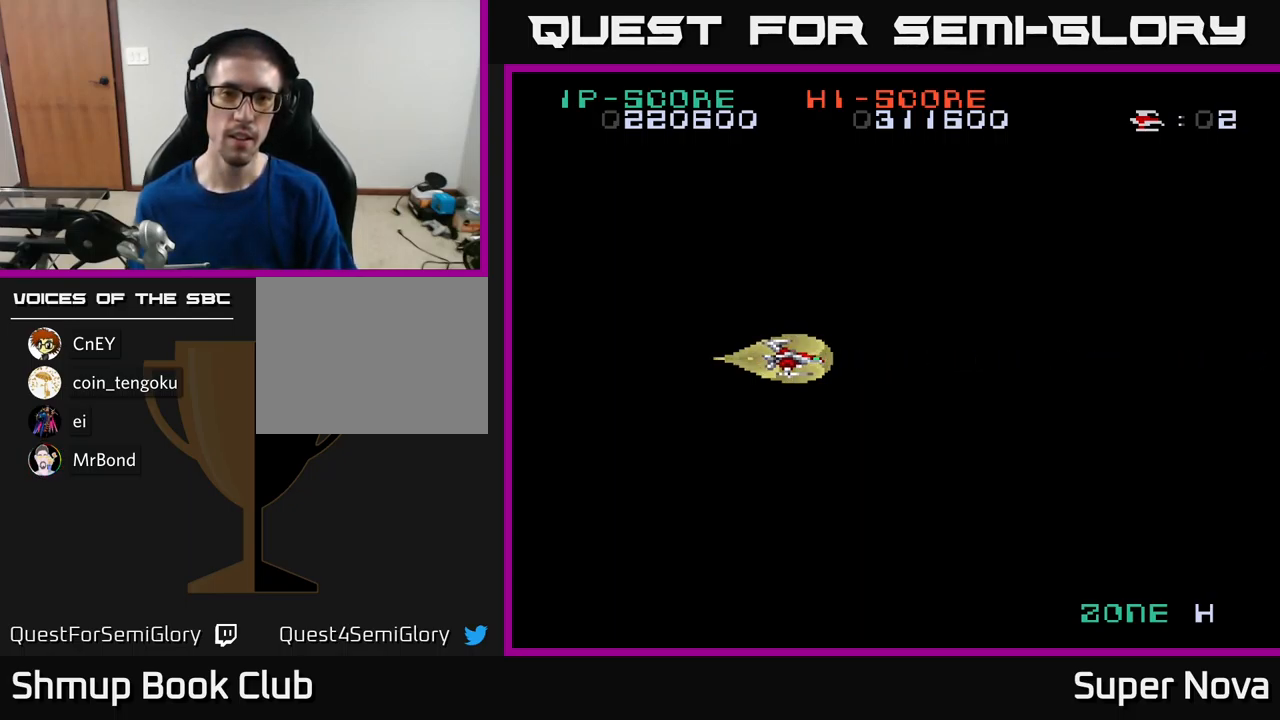
{"buttons": [], "left_stick": "center", "right_stick": "center", "events": []}
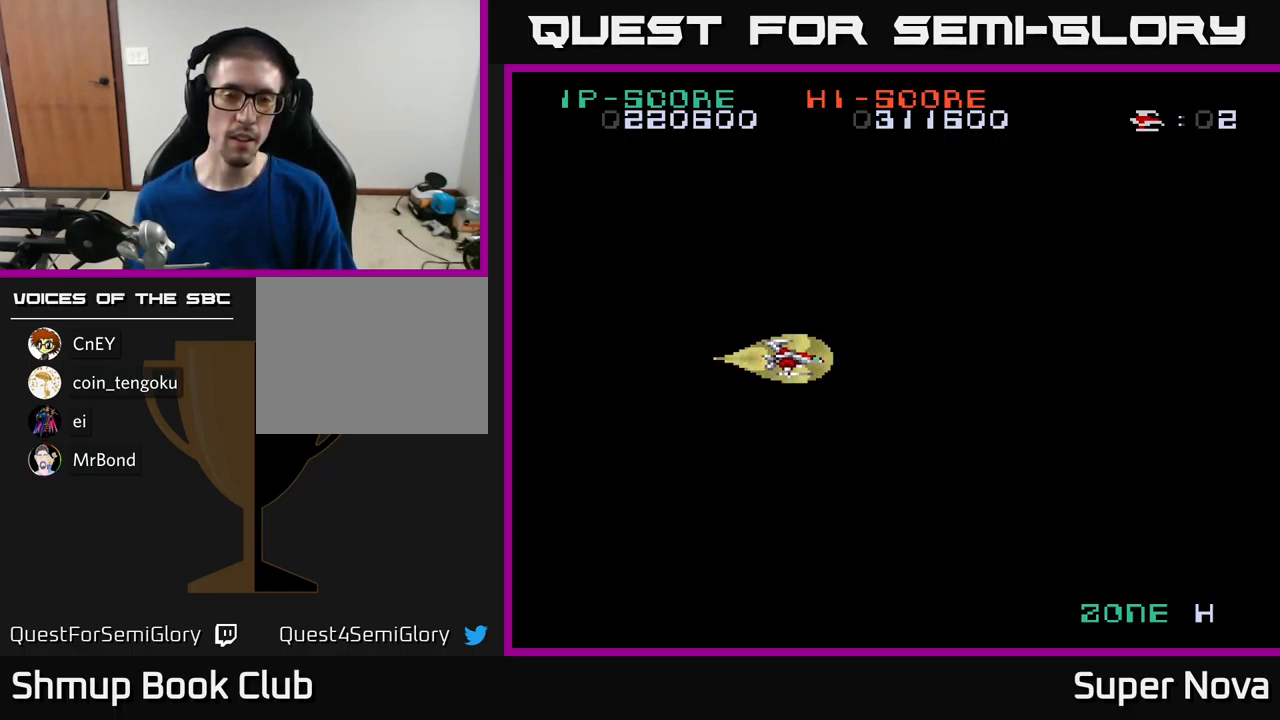
{"buttons": [], "left_stick": "center", "right_stick": "center", "events": []}
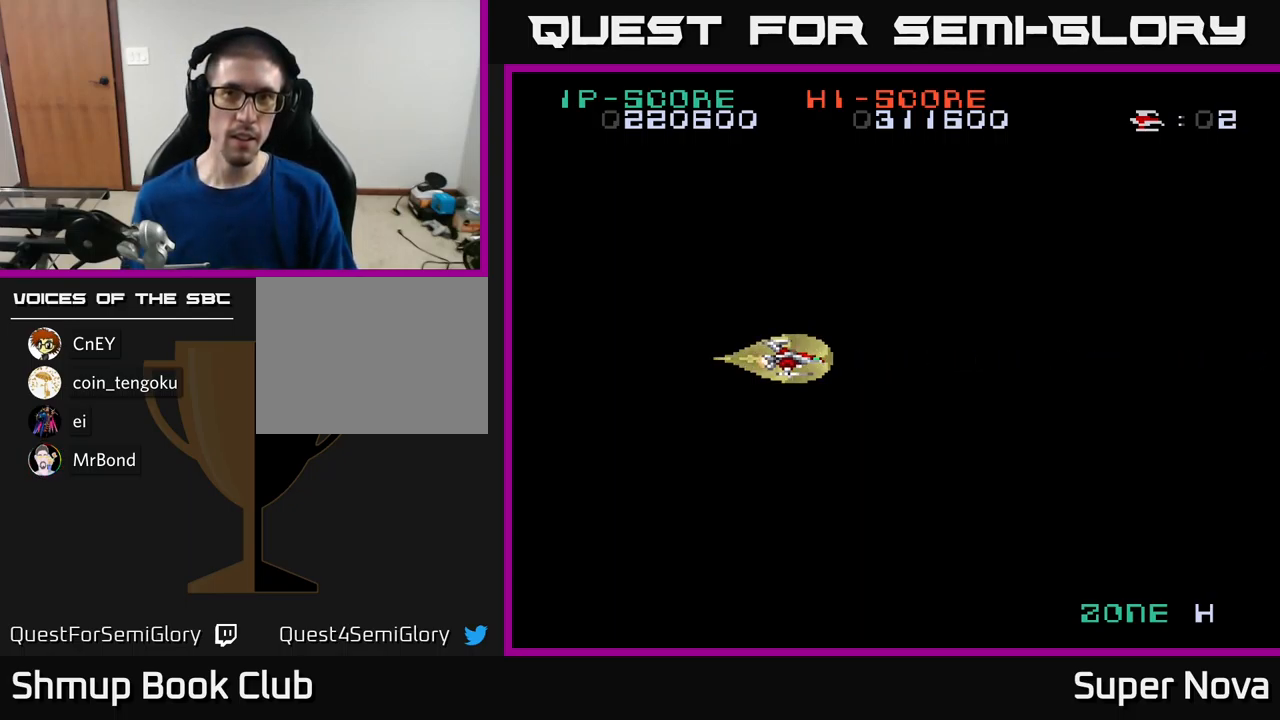
{"buttons": ["X", "DPAD_DOWN"], "left_stick": "center", "right_stick": "center", "events": [[433, "X", "down"], [500, "DPAD_DOWN", "down"]]}
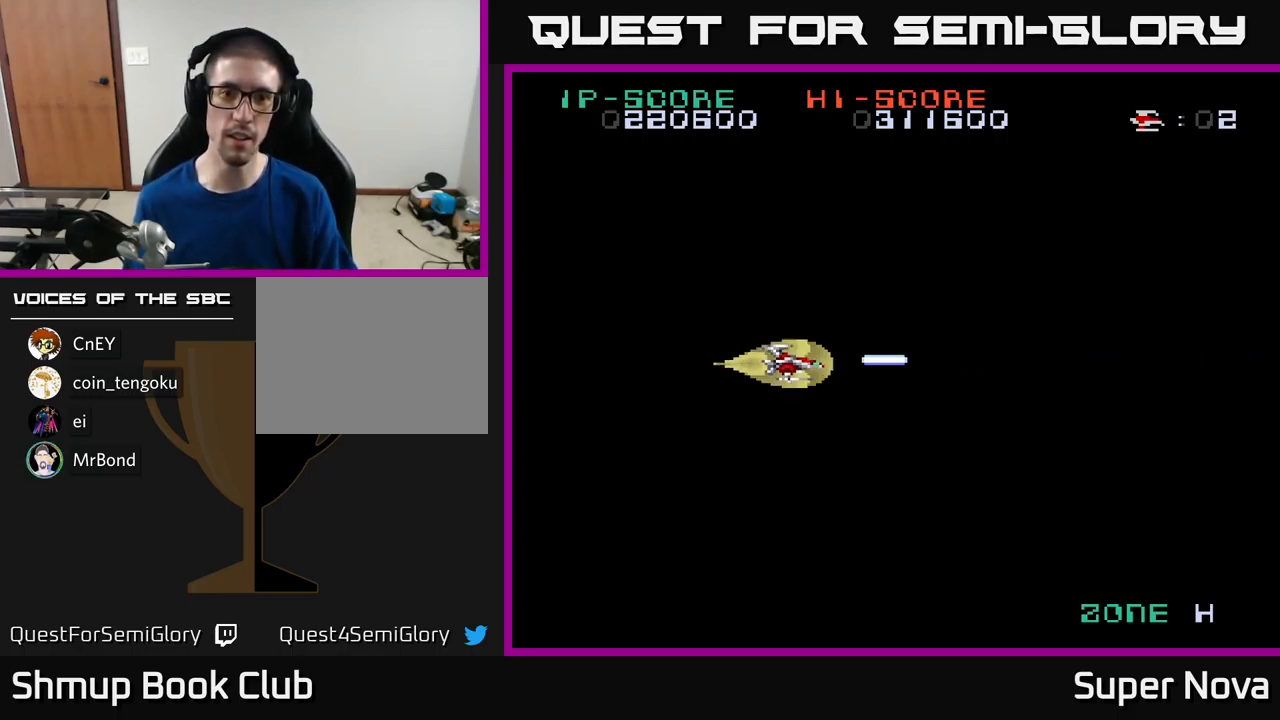
{"buttons": ["X"], "left_stick": "center", "right_stick": "center", "events": [[200, "DPAD_DOWN", "up"]]}
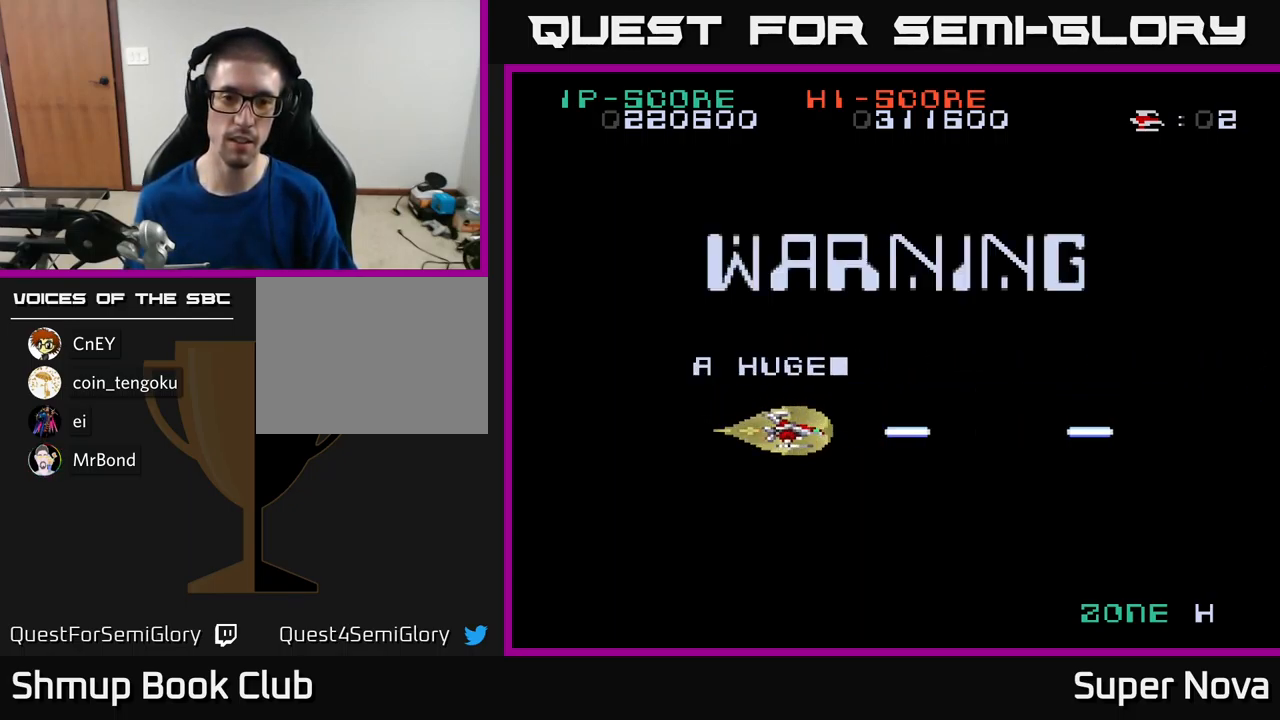
{"buttons": ["X"], "left_stick": "center", "right_stick": "center", "events": []}
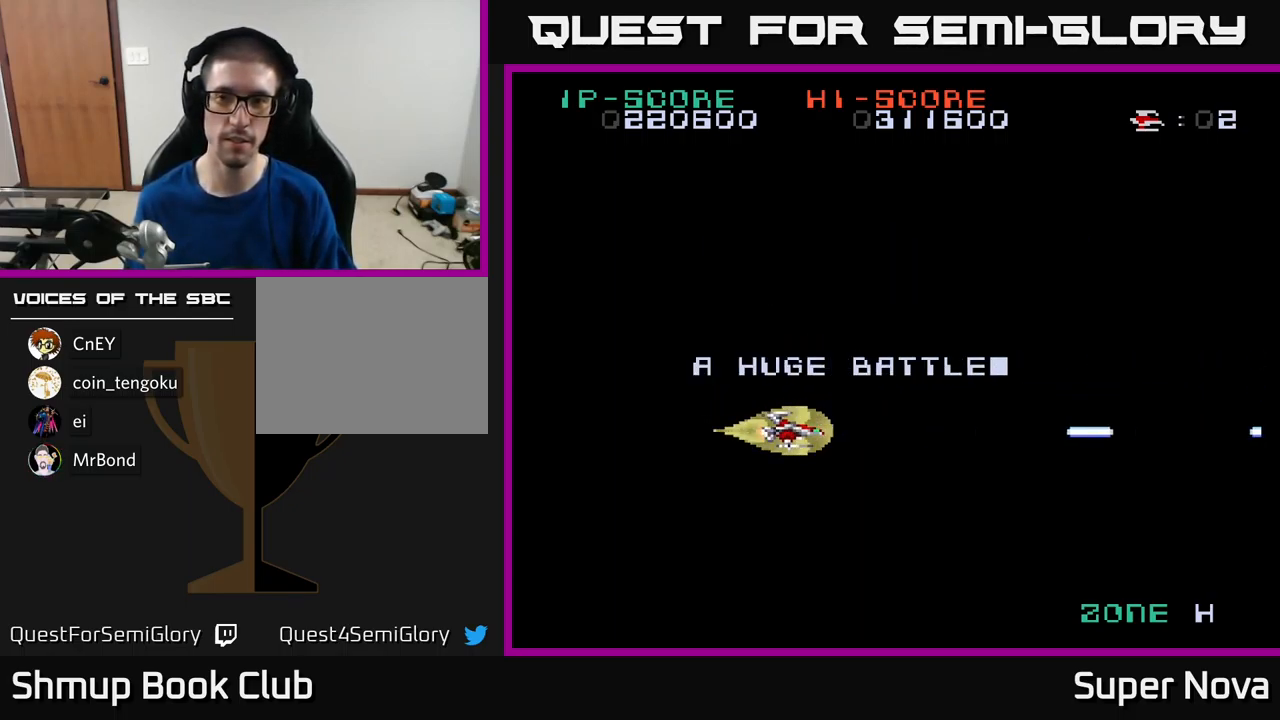
{"buttons": [], "left_stick": "center", "right_stick": "center", "events": [[116, "X", "up"]]}
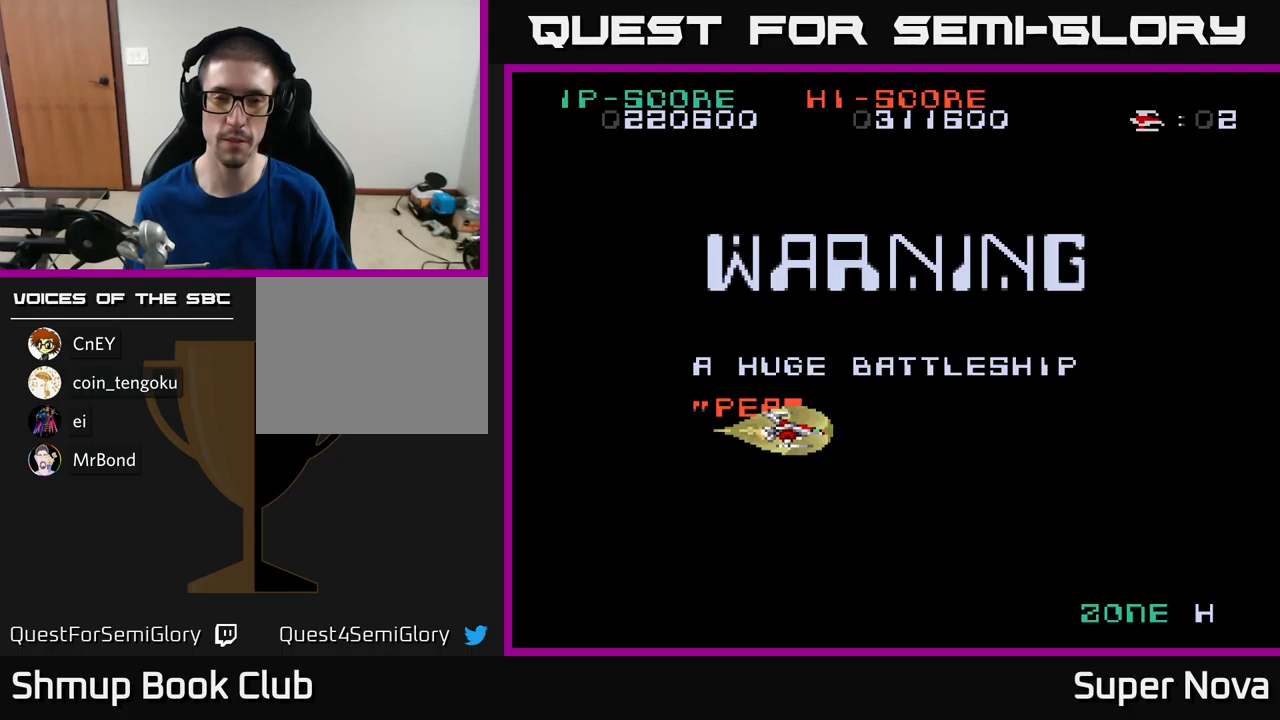
{"buttons": ["X"], "left_stick": "center", "right_stick": "center", "events": [[217, "DPAD_DOWN", "down"], [267, "X", "down"], [433, "DPAD_DOWN", "up"]]}
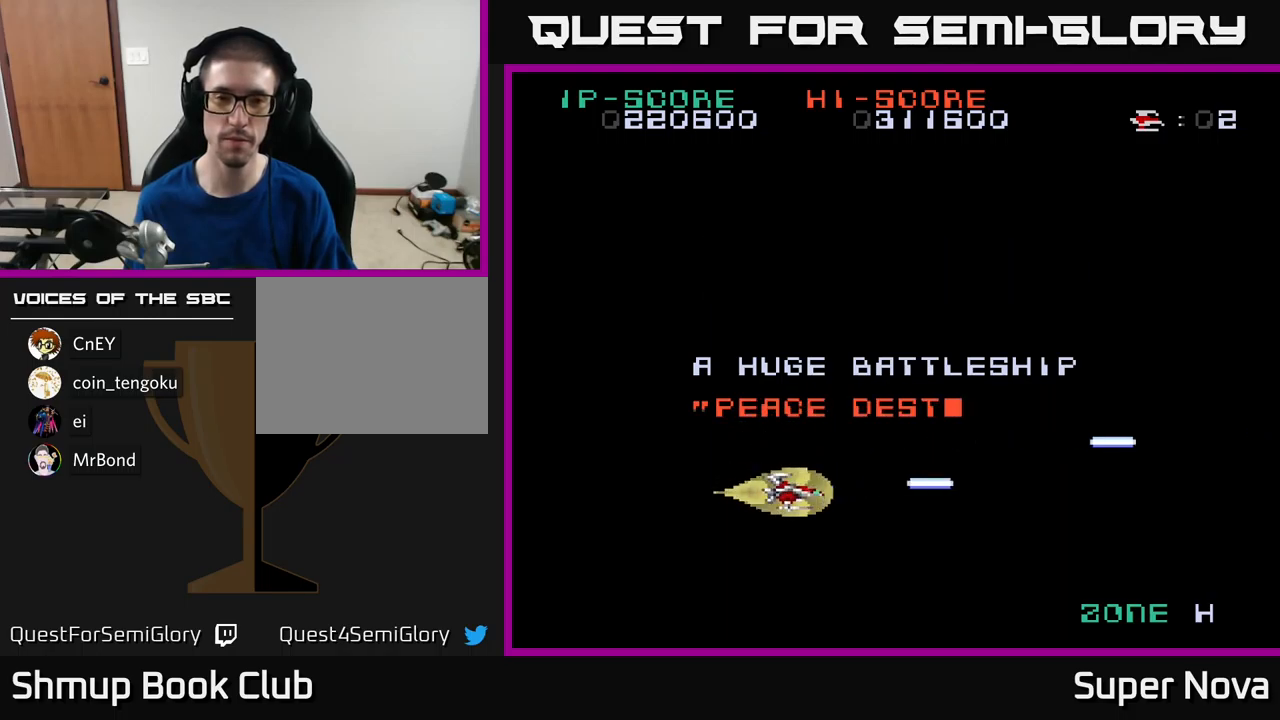
{"buttons": ["X"], "left_stick": "center", "right_stick": "center", "events": []}
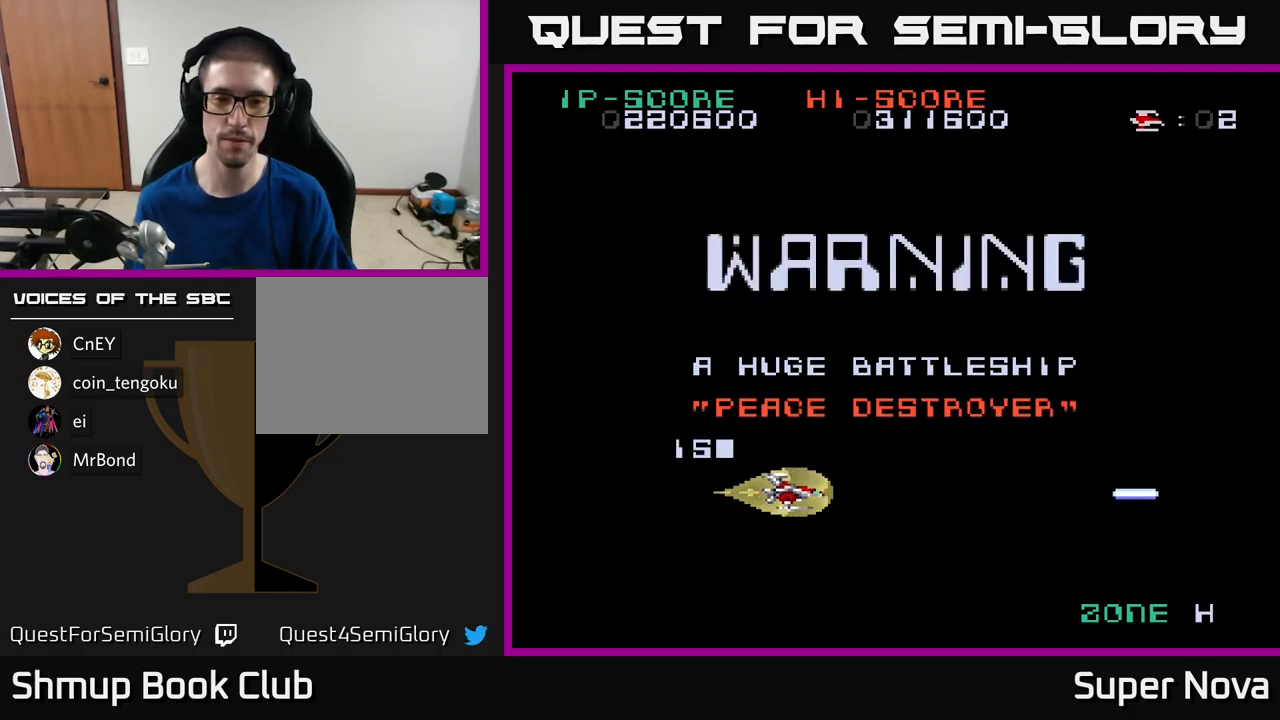
{"buttons": [], "left_stick": "center", "right_stick": "center", "events": [[450, "X", "up"]]}
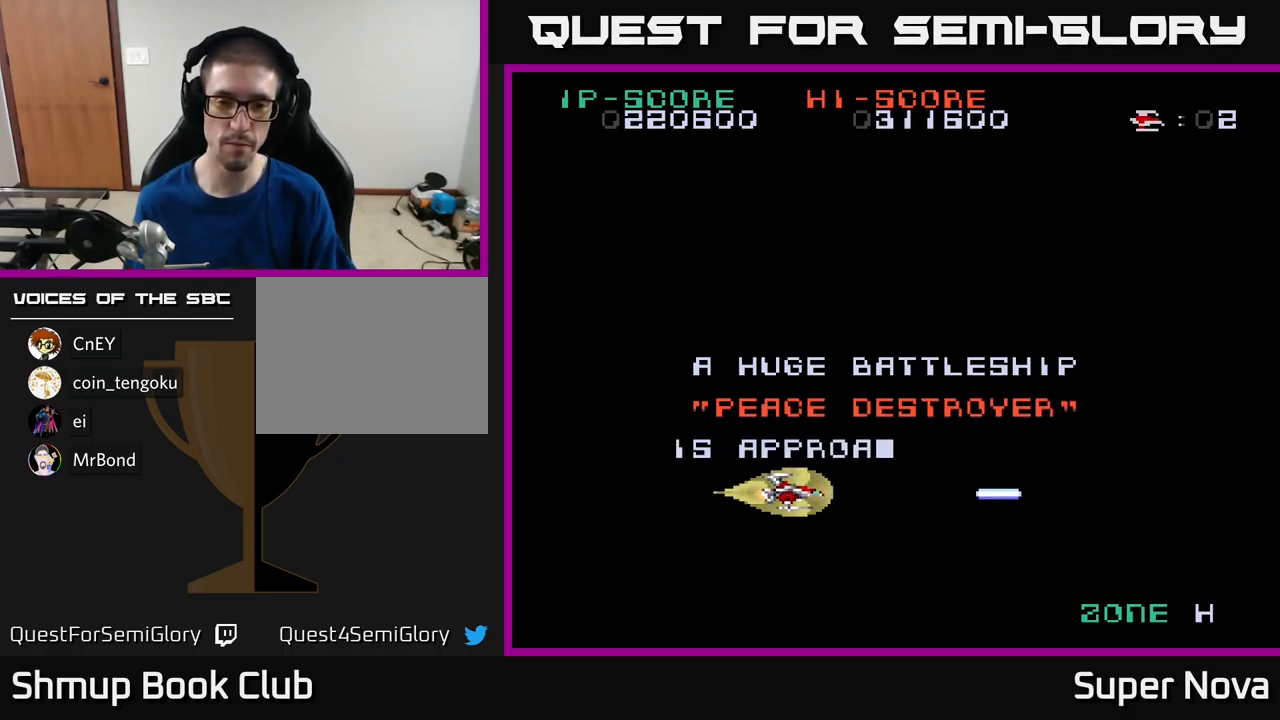
{"buttons": ["X"], "left_stick": "center", "right_stick": "center", "events": [[217, "DPAD_DOWN", "down"], [233, "DPAD_DOWN", "up"], [350, "X", "down"]]}
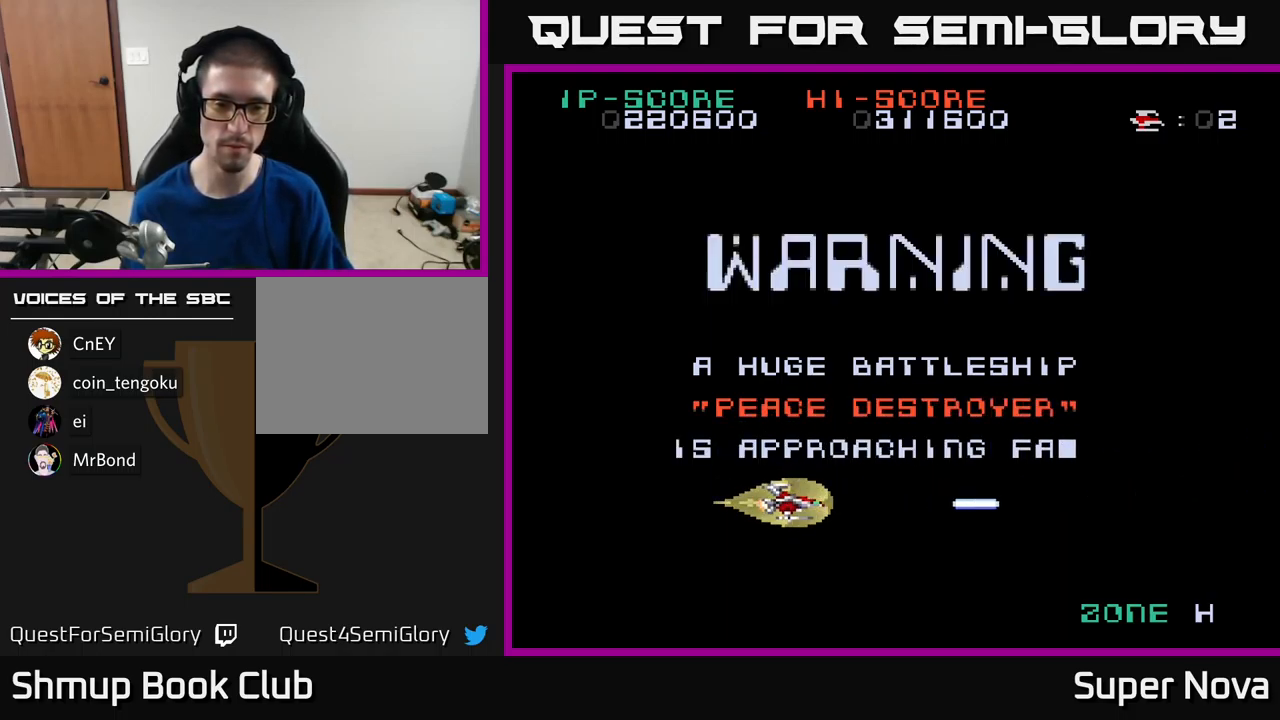
{"buttons": ["X", "DPAD_UP"], "left_stick": "center", "right_stick": "center", "events": [[483, "DPAD_UP", "down"]]}
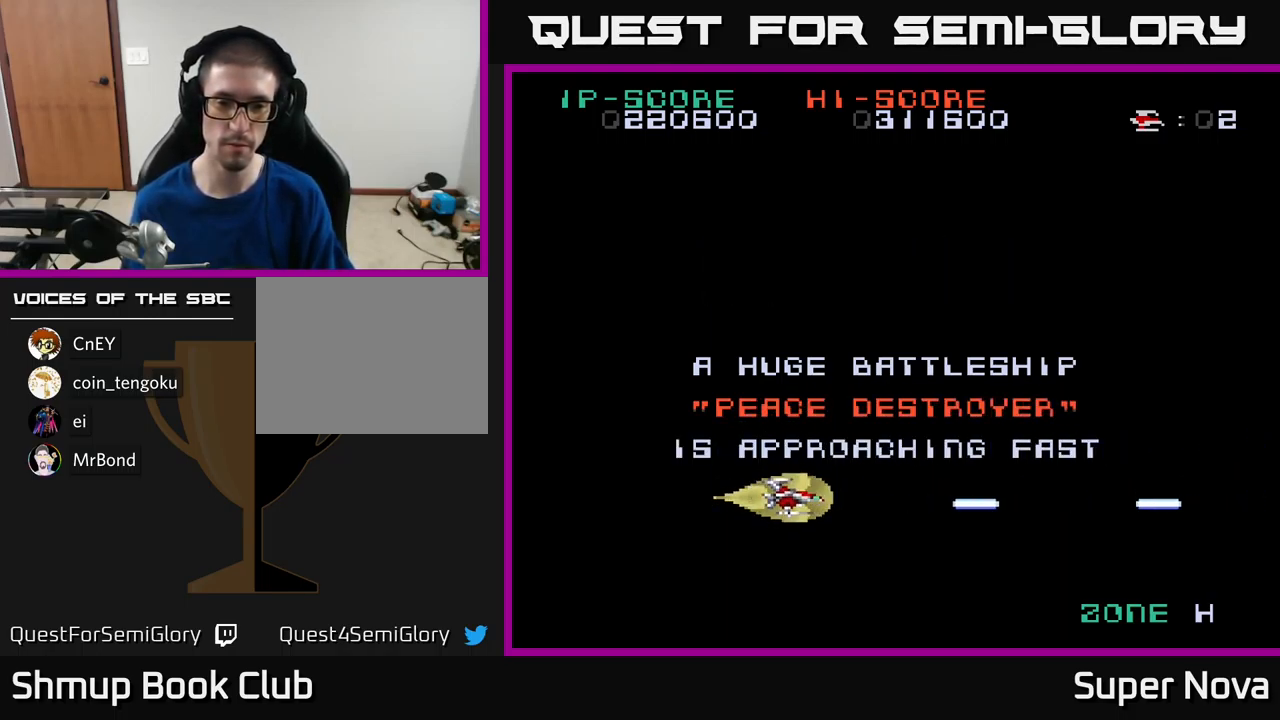
{"buttons": ["X"], "left_stick": "center", "right_stick": "center", "events": [[33, "DPAD_UP", "up"], [450, "DPAD_DOWN", "down"], [483, "DPAD_DOWN", "up"]]}
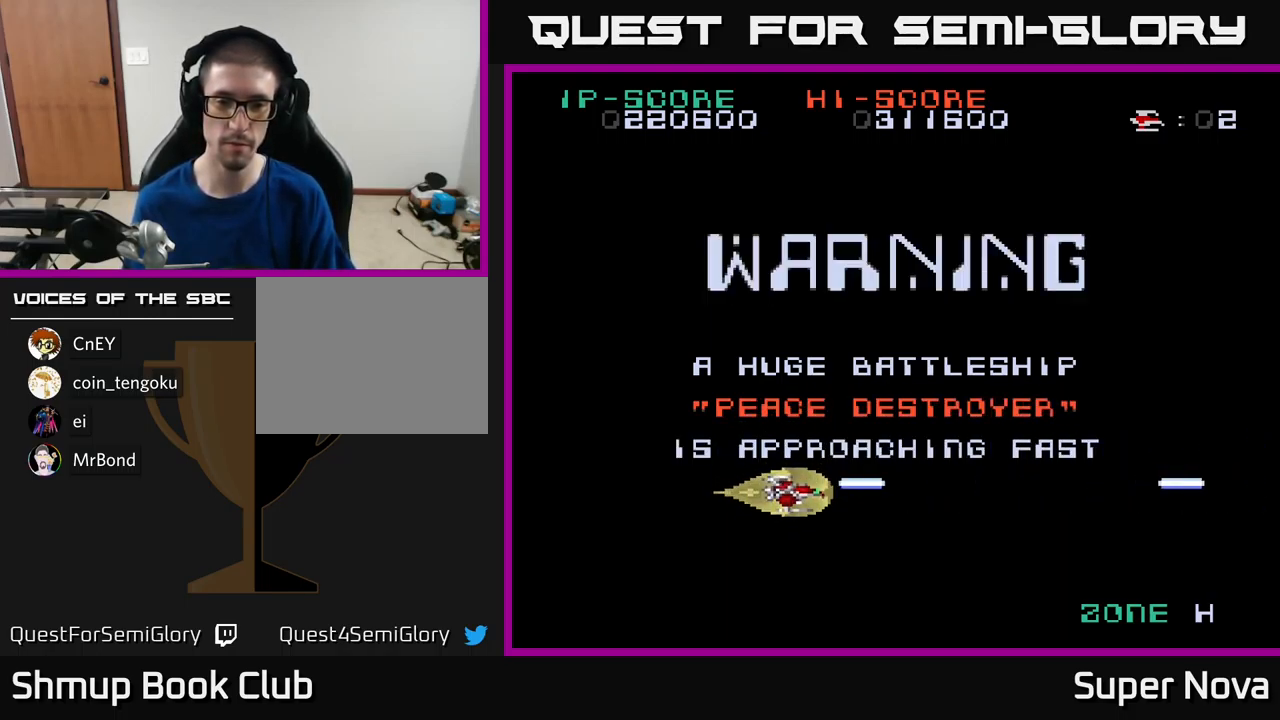
{"buttons": ["X"], "left_stick": "center", "right_stick": "center", "events": [[450, "DPAD_UP", "down"], [483, "DPAD_UP", "up"]]}
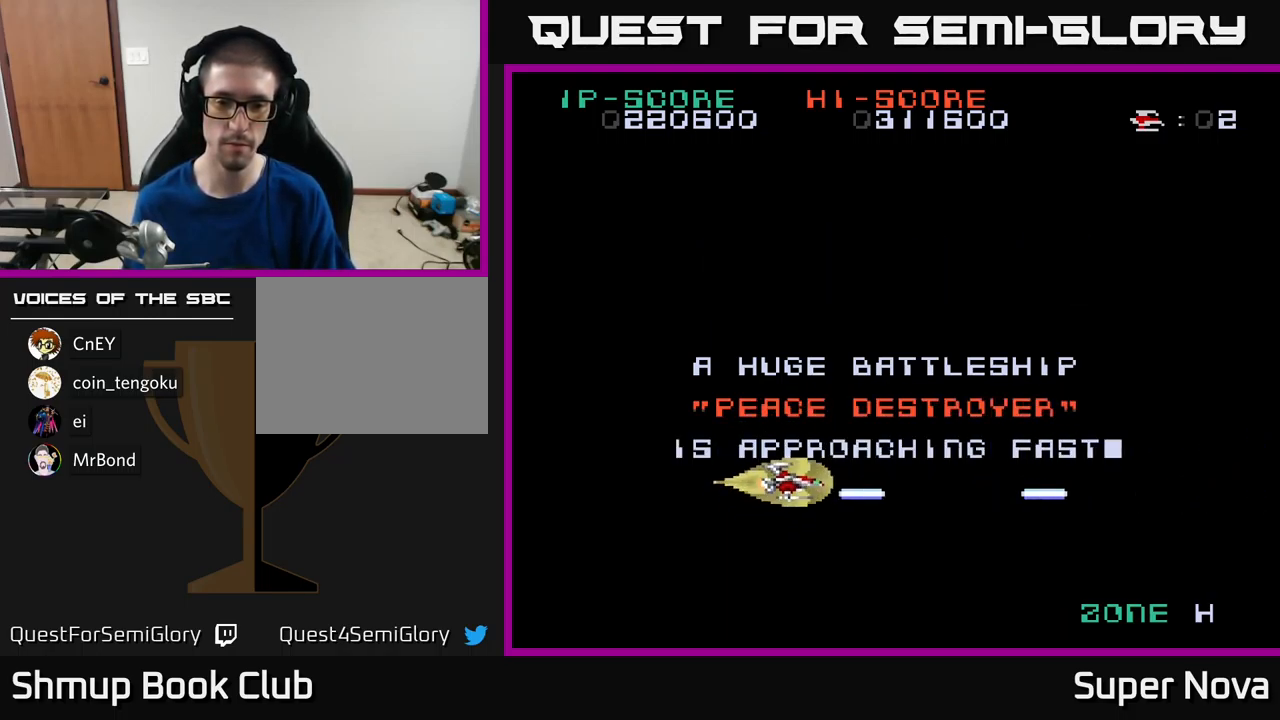
{"buttons": ["X"], "left_stick": "center", "right_stick": "center", "events": [[367, "DPAD_DOWN", "down"], [400, "DPAD_DOWN", "up"]]}